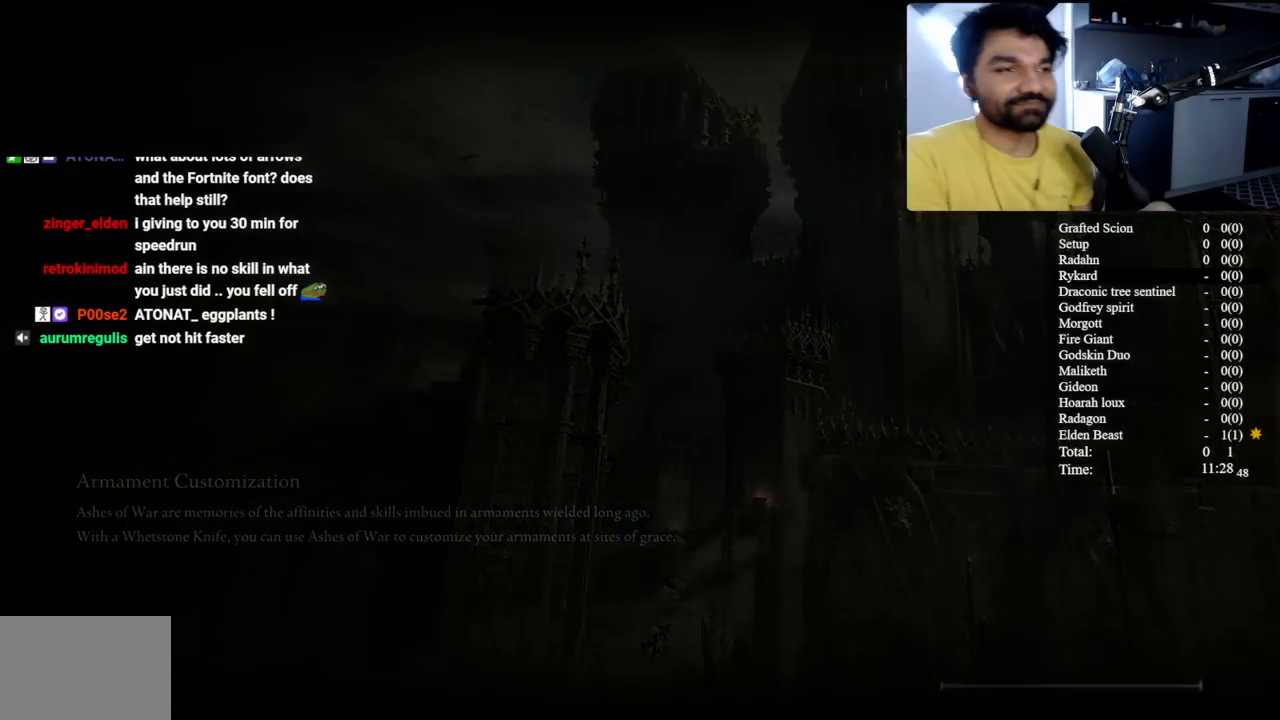
Gameplay with a controller (Xbox layout); each line is a JSON object with the inputs held at the frame after it. "button_events" lists button changes between this image and that frame as [ms after this image, input, new state], when the widget could be followed in between (sticks are given only as held states). Not read: R2.
{"buttons": [], "left_stick": "up", "right_stick": "center", "button_events": []}
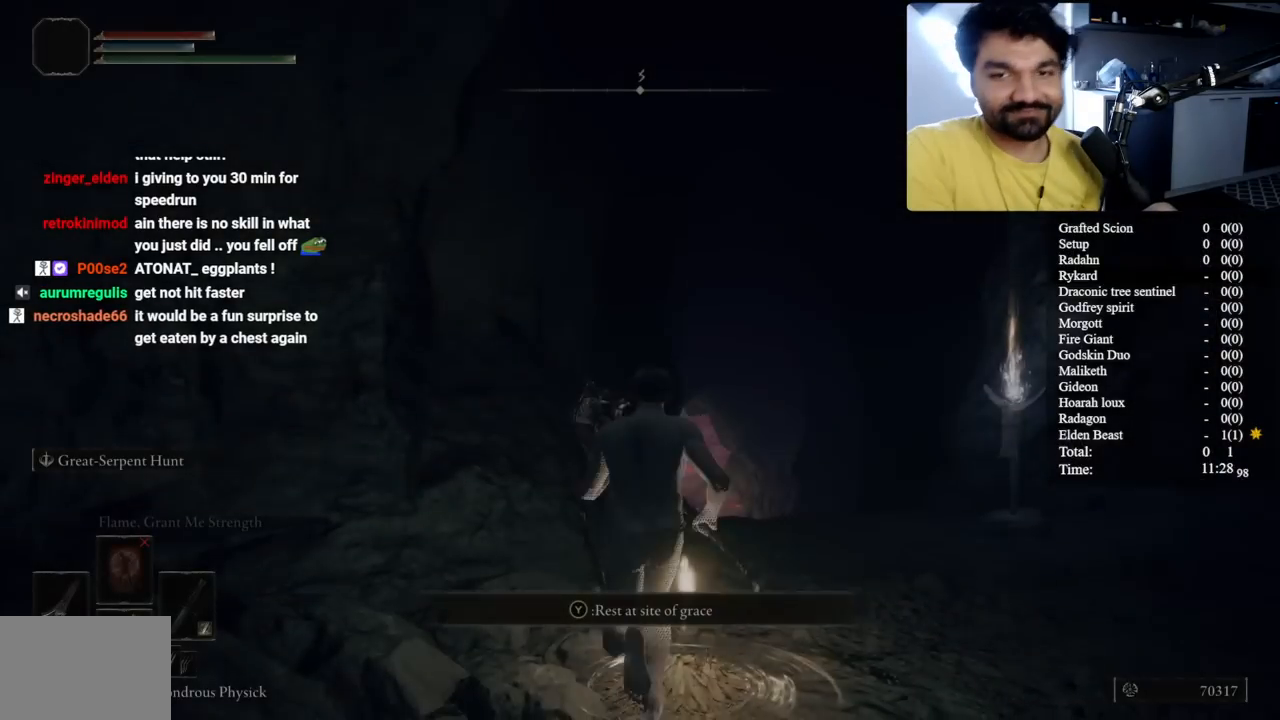
{"buttons": [], "left_stick": "down-left", "right_stick": "center", "button_events": []}
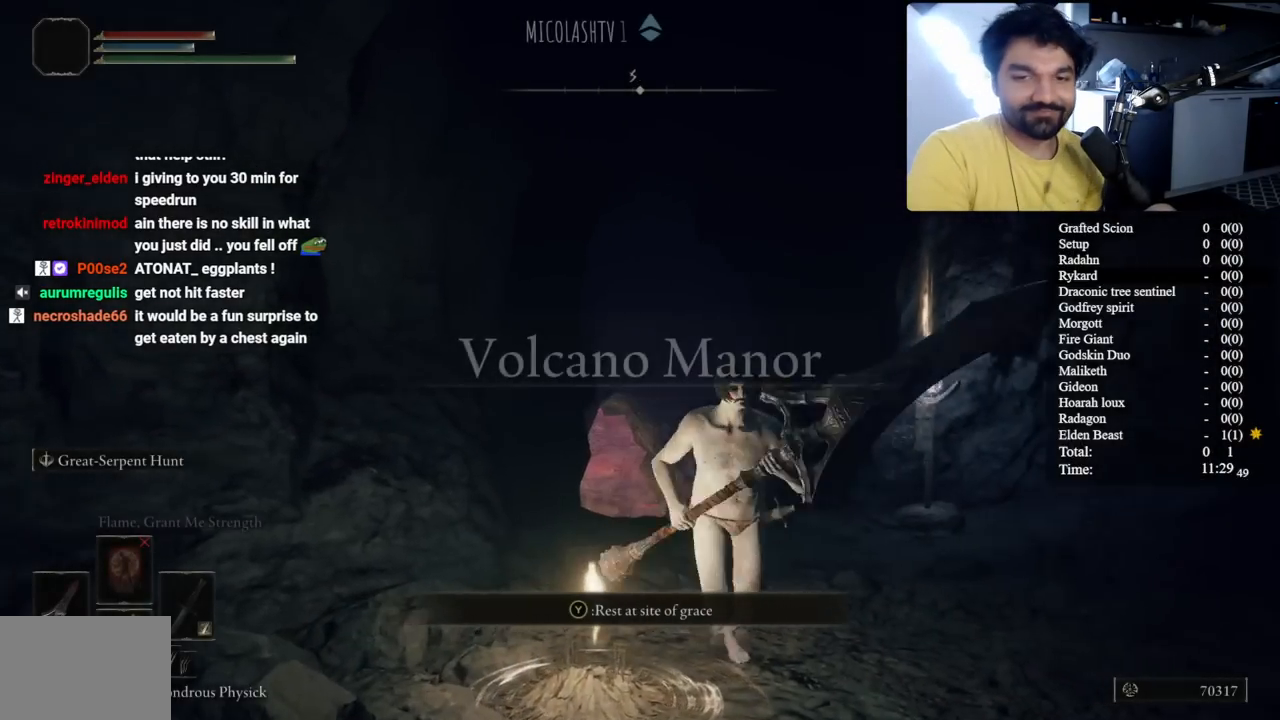
{"buttons": [], "left_stick": "center", "right_stick": "center", "button_events": [[100, "Y", "down"], [200, "Y", "up"]]}
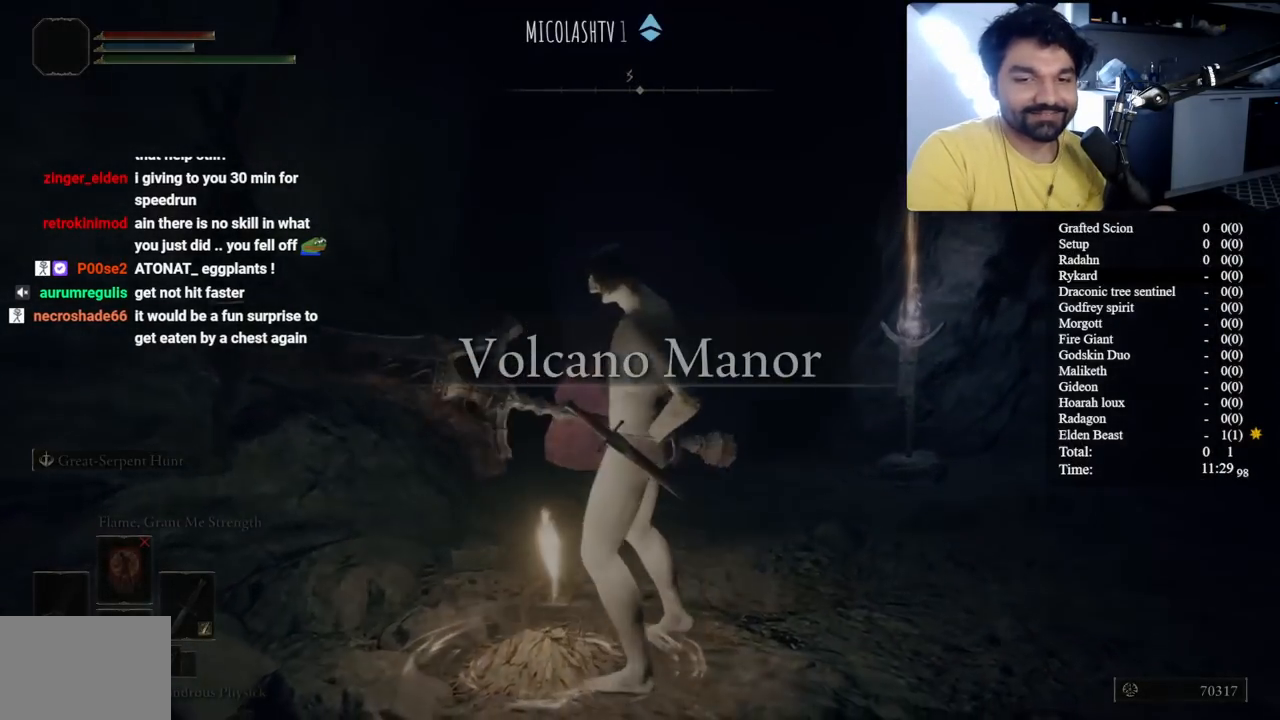
{"buttons": [], "left_stick": "center", "right_stick": "center", "button_events": []}
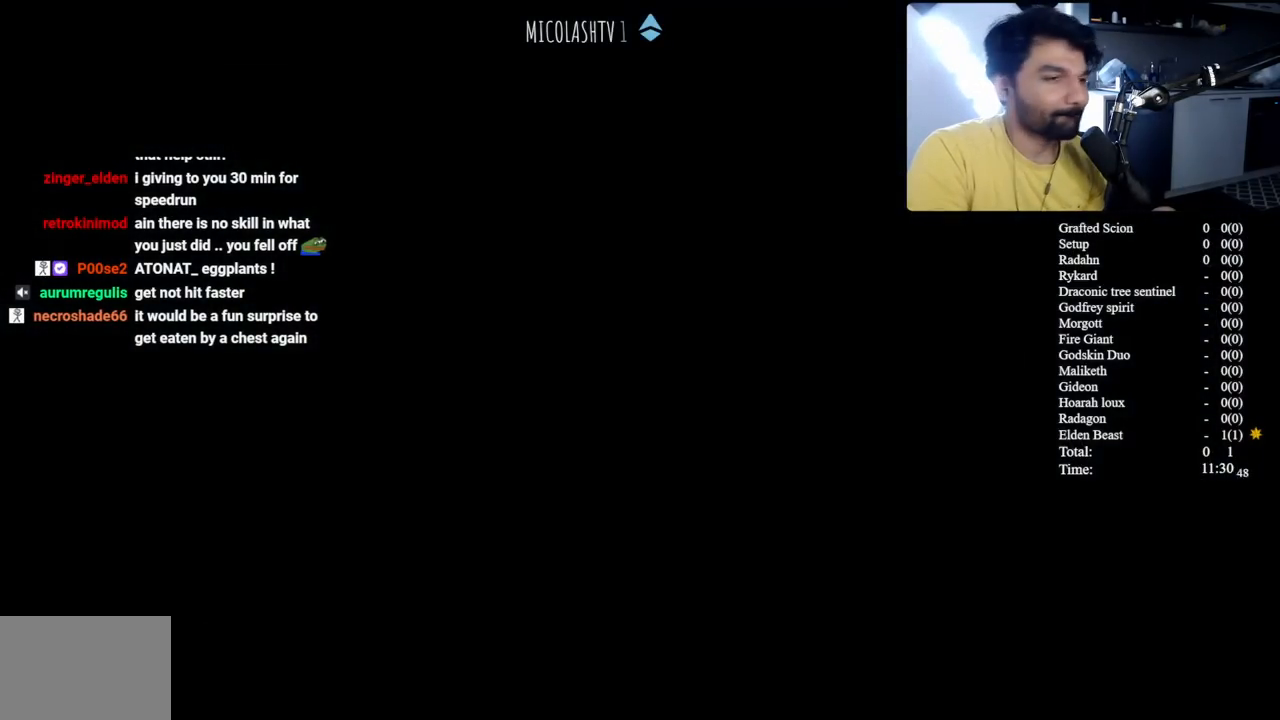
{"buttons": [], "left_stick": "center", "right_stick": "center", "button_events": []}
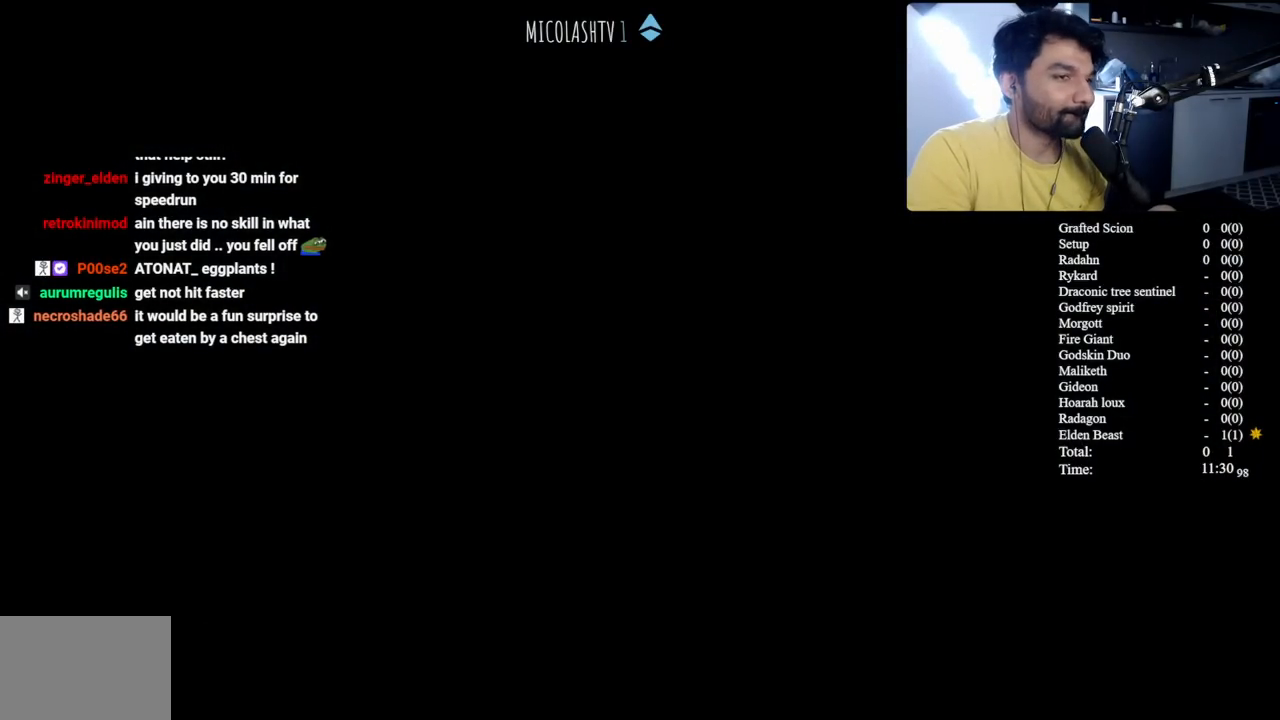
{"buttons": [], "left_stick": "center", "right_stick": "center", "button_events": []}
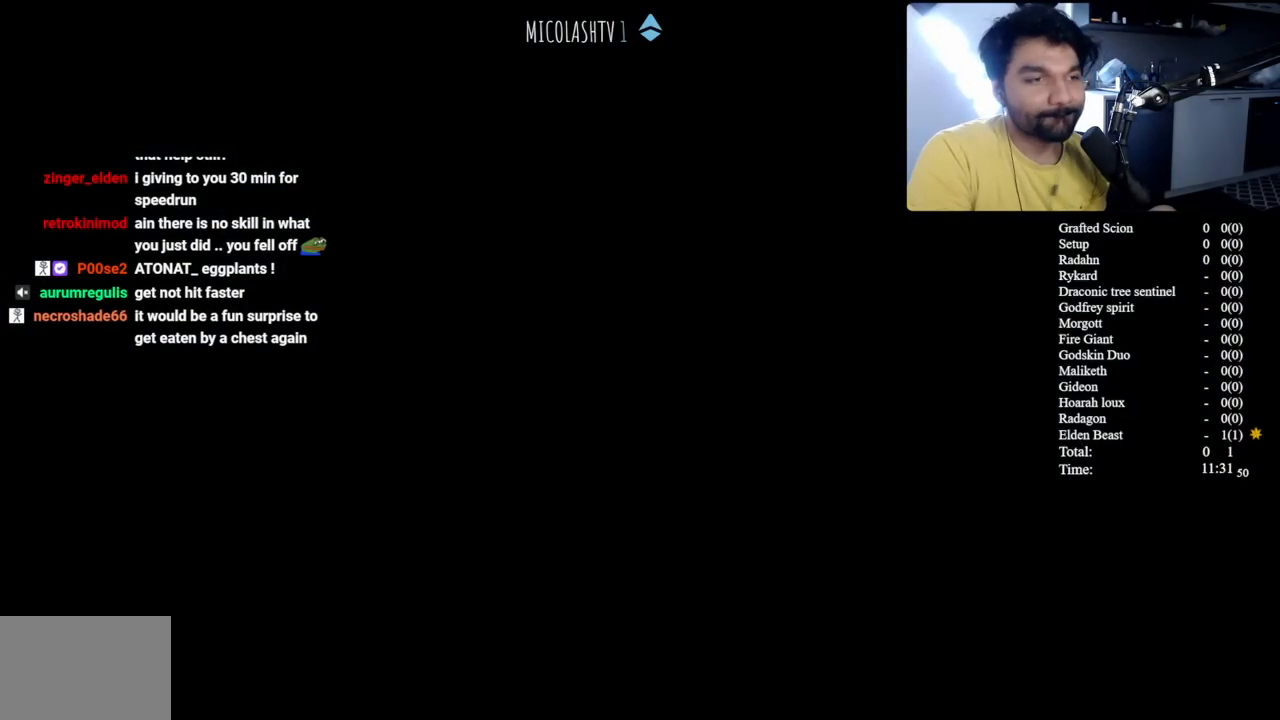
{"buttons": [], "left_stick": "center", "right_stick": "center", "button_events": []}
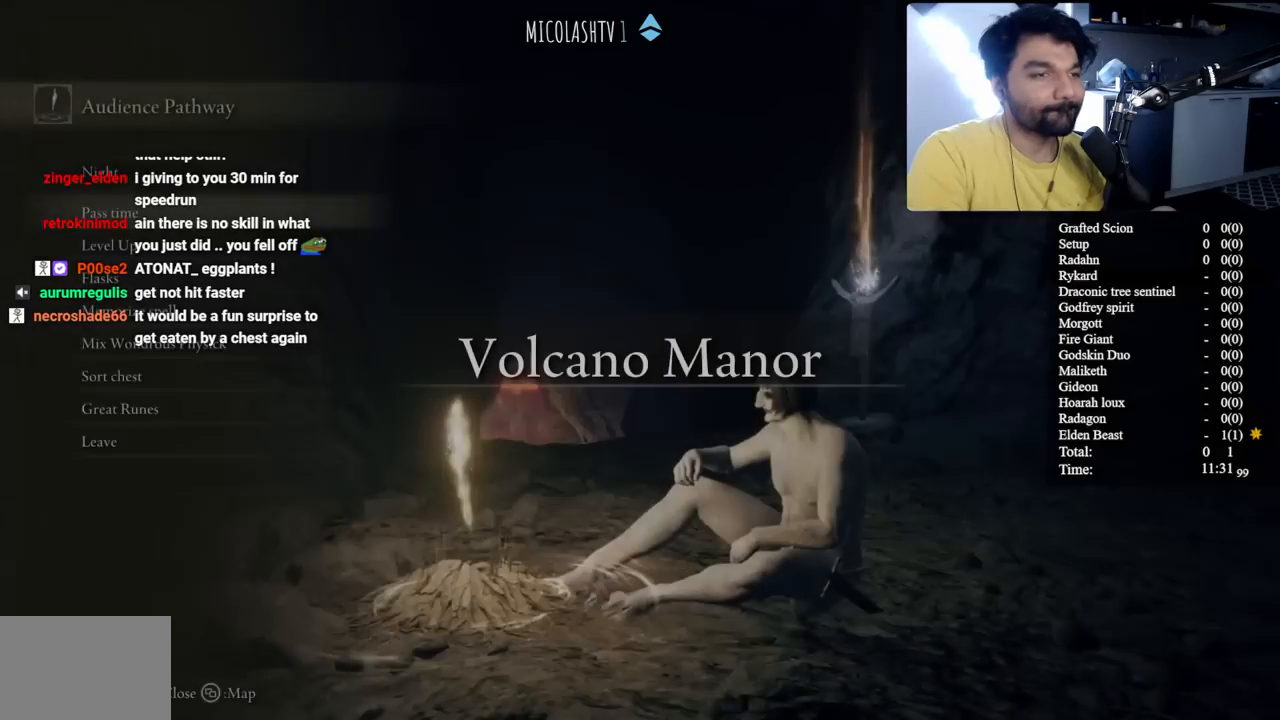
{"buttons": [], "left_stick": "center", "right_stick": "center", "button_events": [[67, "DPAD_DOWN", "down"], [167, "DPAD_DOWN", "up"], [250, "DPAD_DOWN", "down"], [333, "DPAD_DOWN", "up"], [417, "DPAD_DOWN", "down"], [500, "DPAD_DOWN", "up"]]}
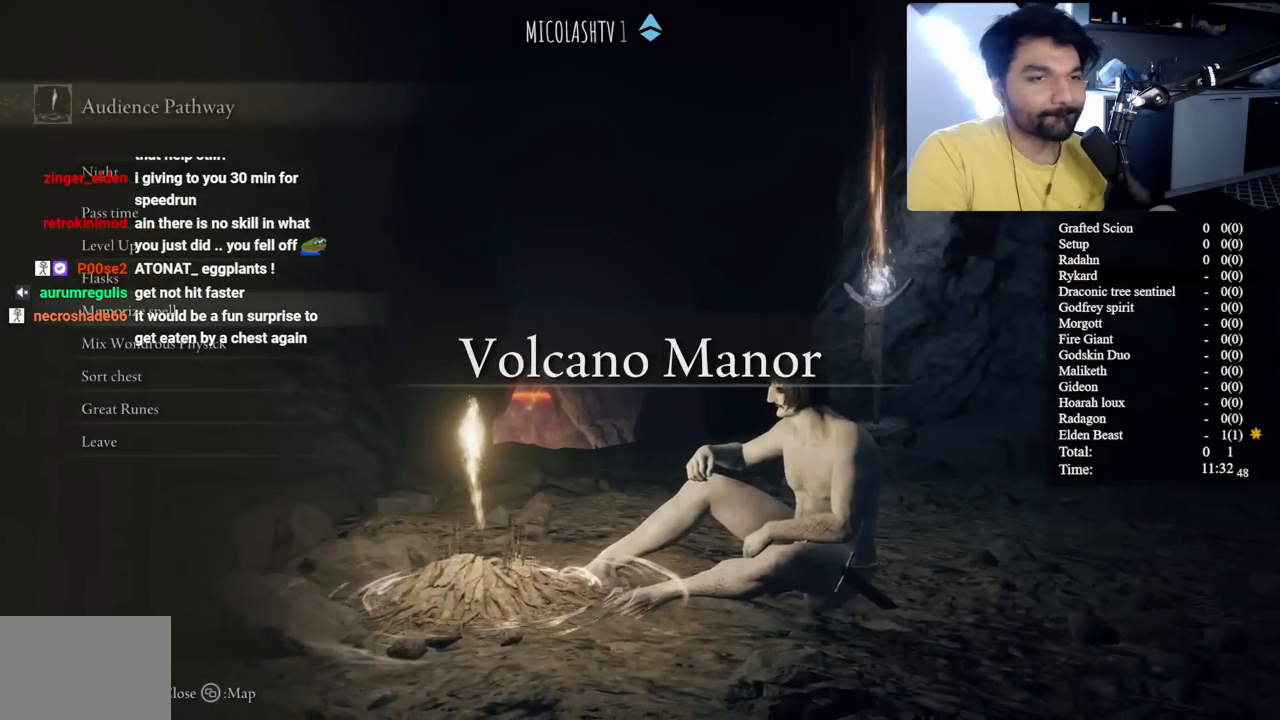
{"buttons": [], "left_stick": "center", "right_stick": "center", "button_events": [[83, "DPAD_DOWN", "down"], [150, "DPAD_DOWN", "up"], [300, "A", "down"], [417, "A", "up"]]}
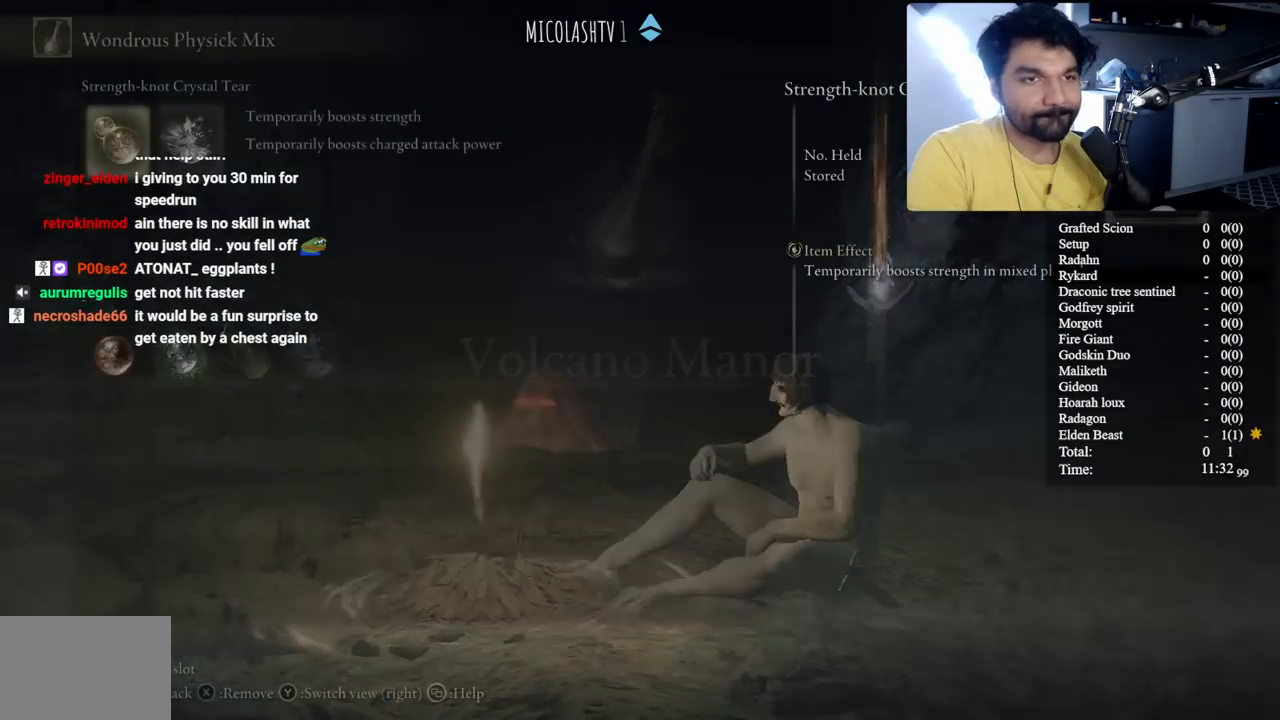
{"buttons": [], "left_stick": "center", "right_stick": "center", "button_events": [[400, "DPAD_RIGHT", "down"], [500, "DPAD_RIGHT", "up"]]}
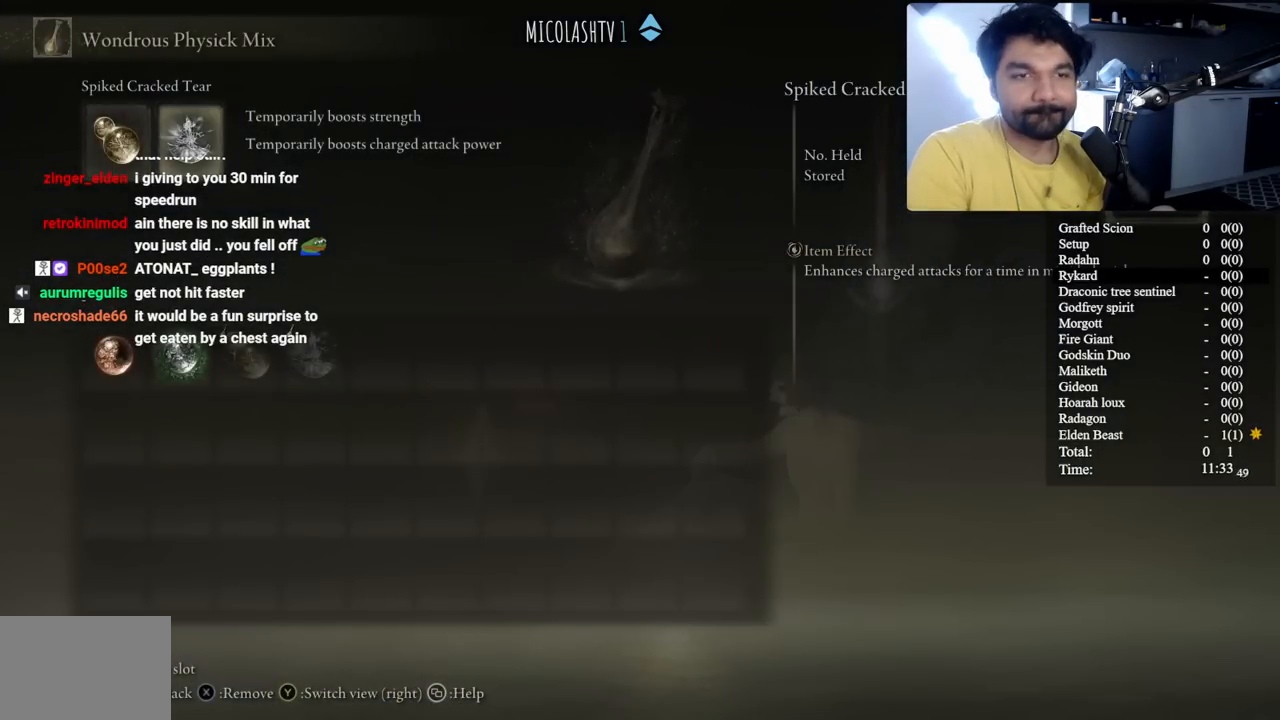
{"buttons": [], "left_stick": "center", "right_stick": "center", "button_events": [[150, "X", "down"], [267, "X", "up"], [383, "A", "down"], [467, "A", "up"]]}
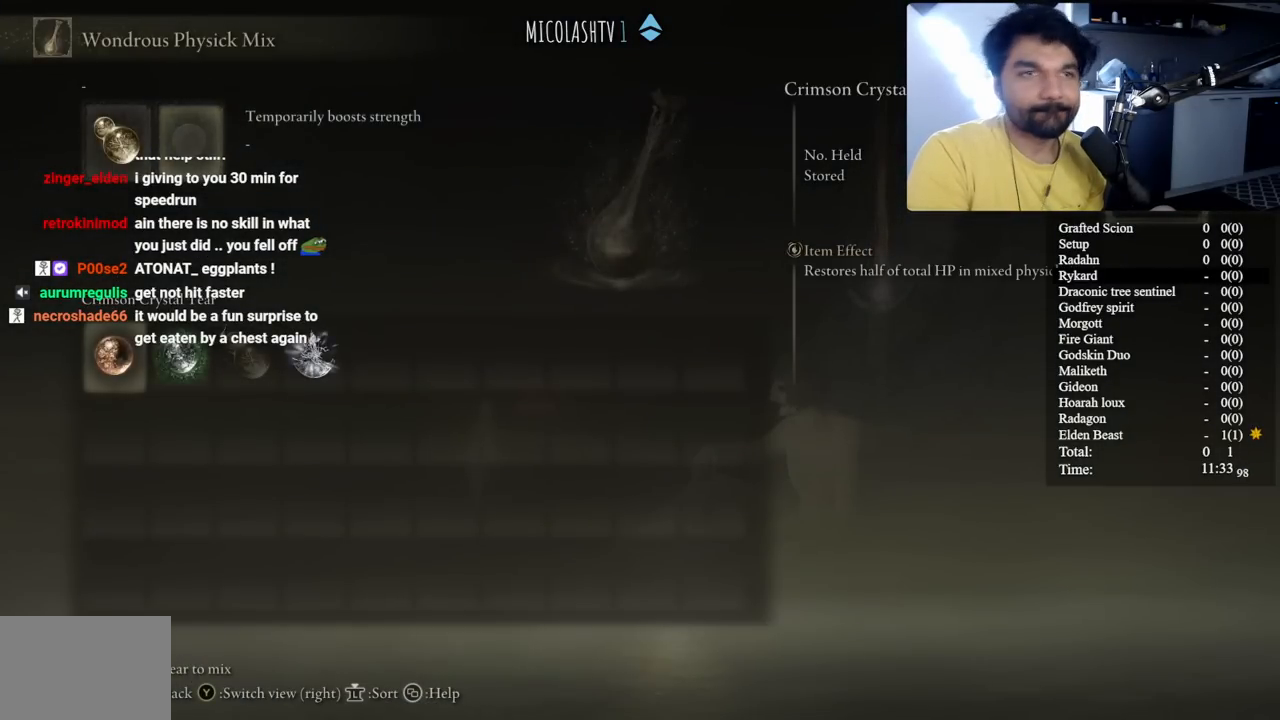
{"buttons": [], "left_stick": "center", "right_stick": "center", "button_events": [[50, "DPAD_RIGHT", "down"], [100, "DPAD_RIGHT", "up"], [350, "A", "down"], [433, "A", "up"]]}
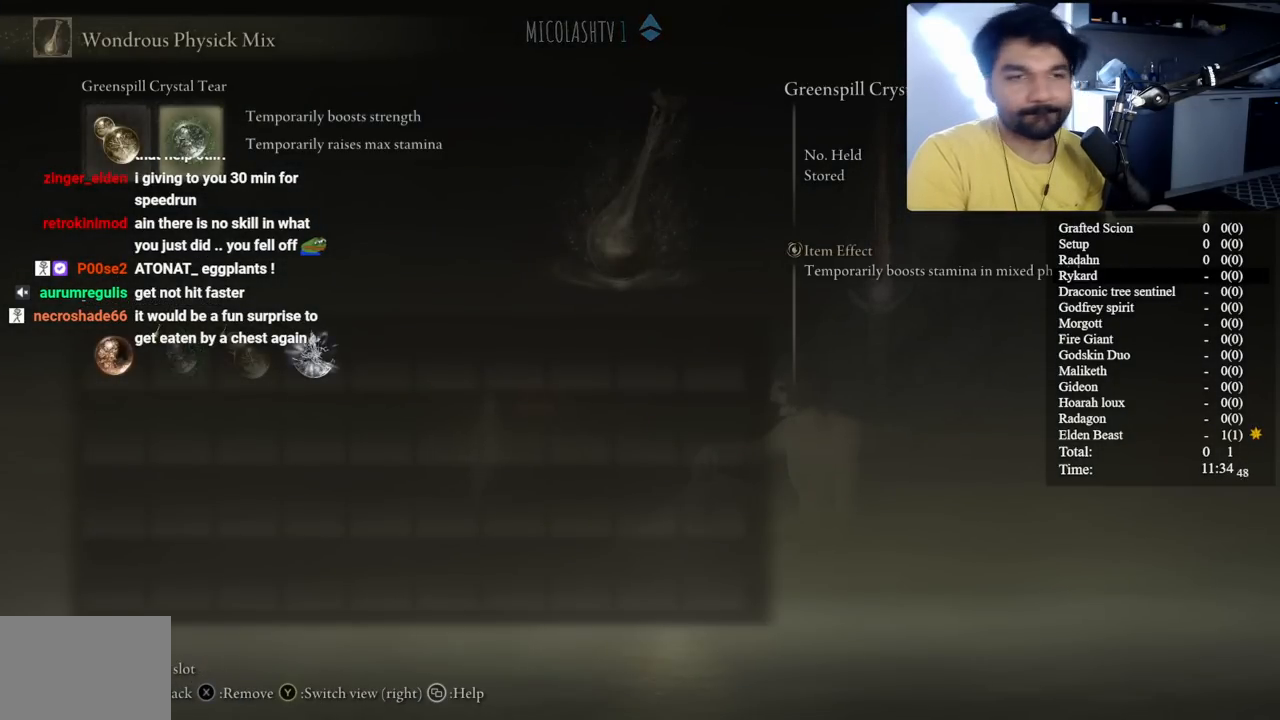
{"buttons": [], "left_stick": "center", "right_stick": "center", "button_events": [[50, "START", "down"], [167, "START", "up"], [383, "B", "down"], [467, "B", "up"]]}
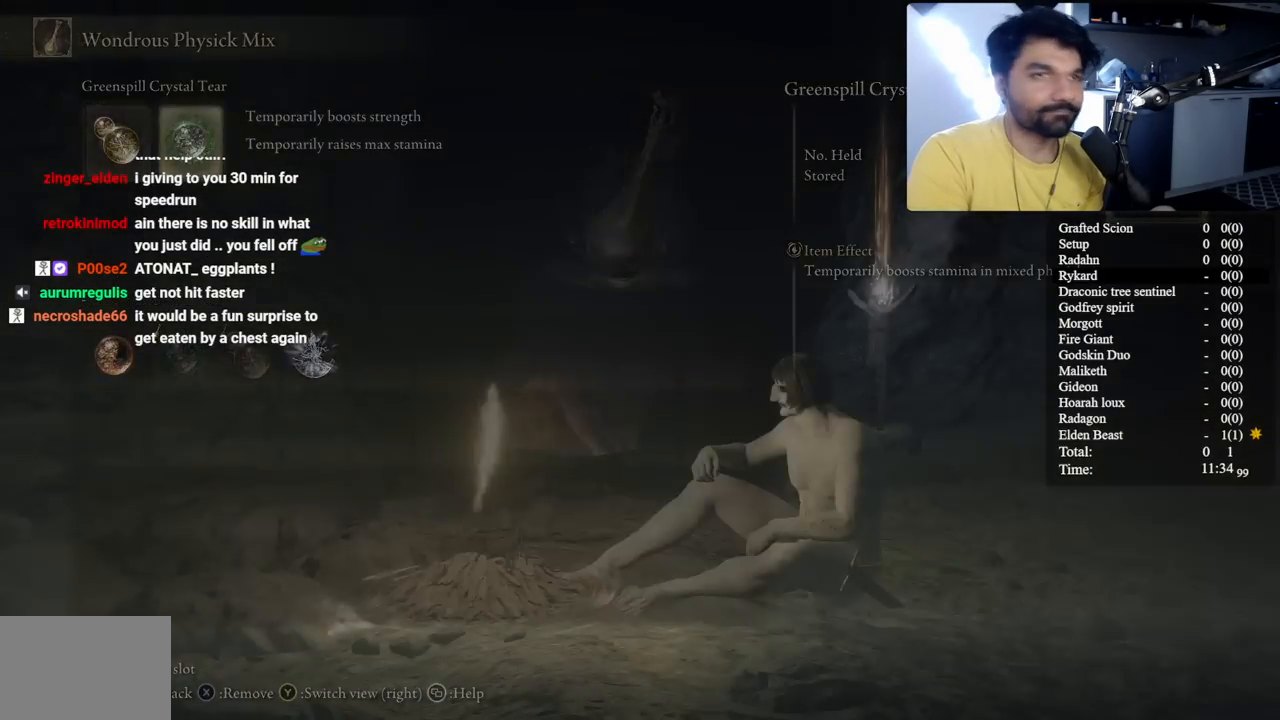
{"buttons": ["DPAD_DOWN"], "left_stick": "center", "right_stick": "center", "button_events": [[333, "DPAD_DOWN", "down"], [433, "DPAD_DOWN", "up"], [500, "DPAD_DOWN", "down"]]}
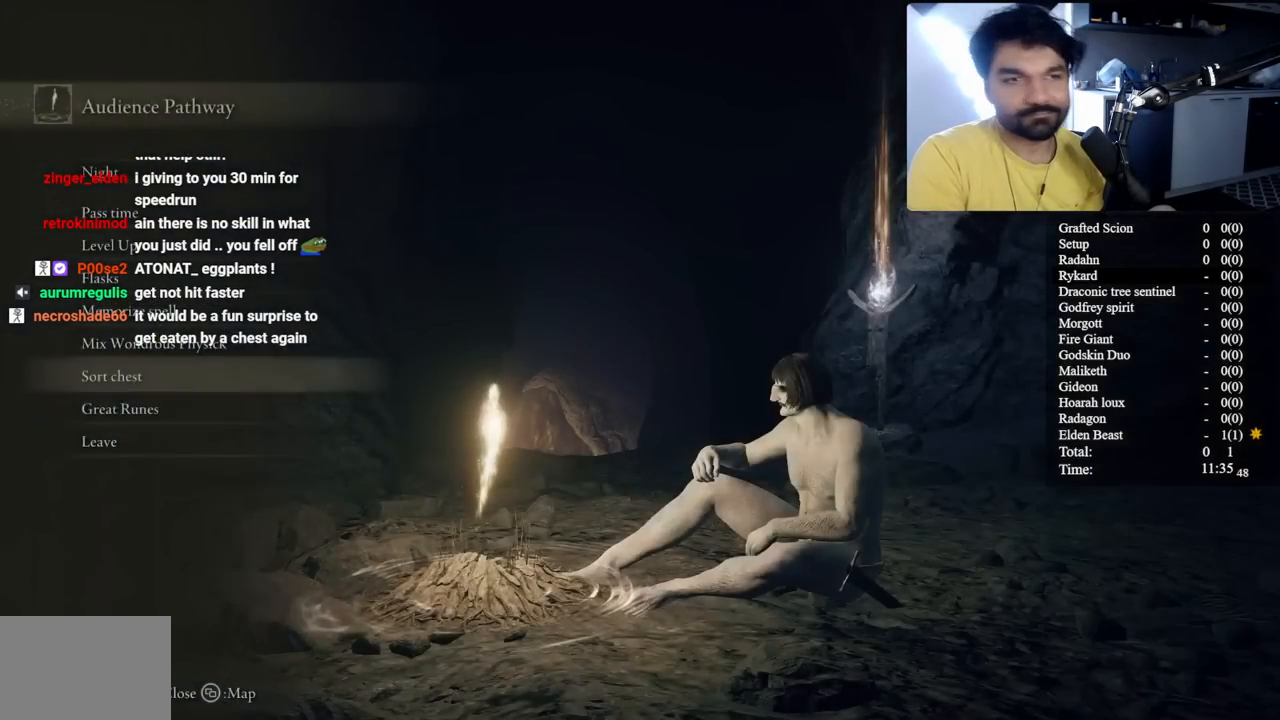
{"buttons": ["A"], "left_stick": "center", "right_stick": "center", "button_events": [[83, "DPAD_DOWN", "up"], [317, "A", "down"], [400, "A", "up"], [500, "A", "down"]]}
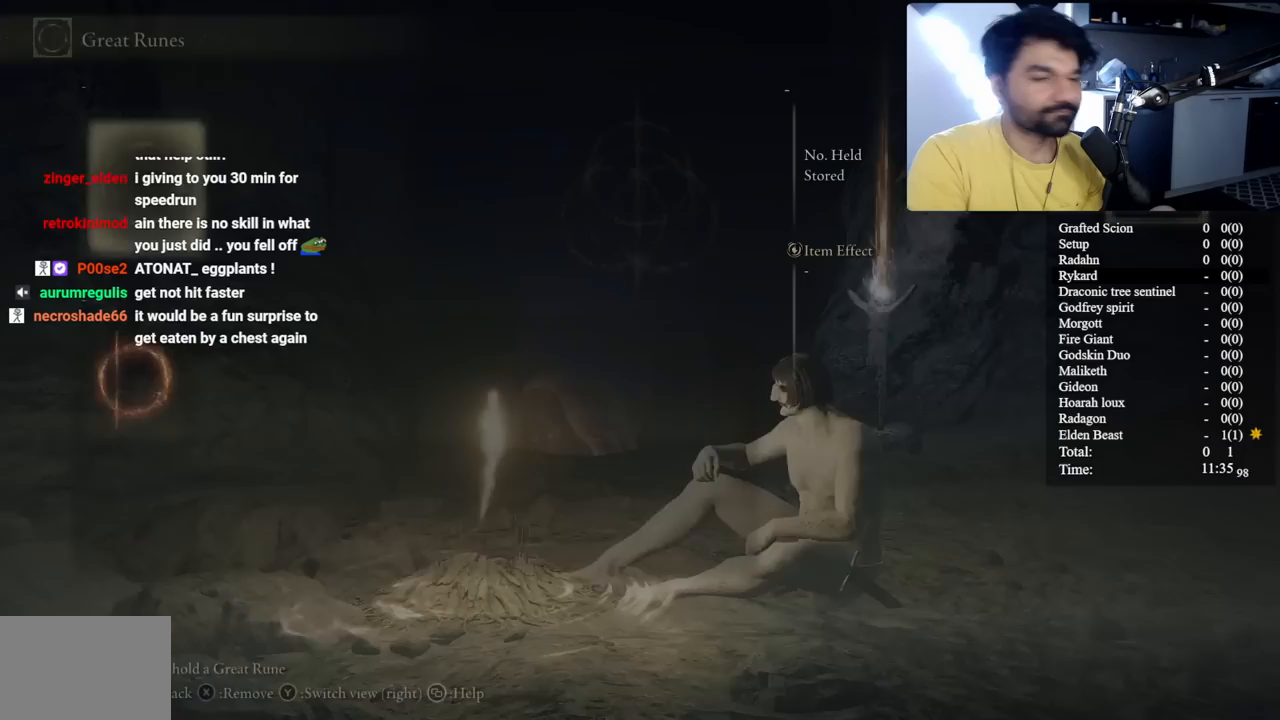
{"buttons": [], "left_stick": "center", "right_stick": "center", "button_events": [[67, "A", "up"], [150, "A", "down"], [267, "A", "up"], [417, "B", "down"], [500, "B", "up"]]}
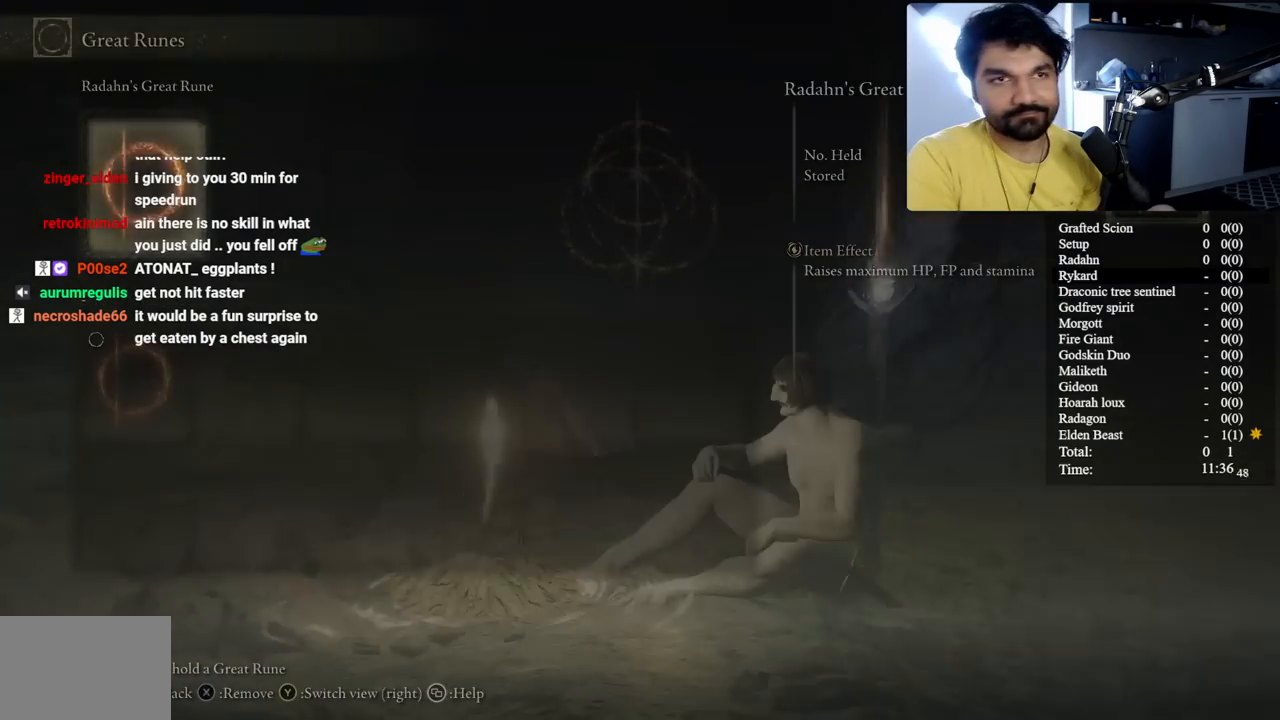
{"buttons": ["B"], "left_stick": "up", "right_stick": "center", "button_events": [[117, "B", "down"], [183, "B", "up"], [283, "B", "down"], [350, "B", "up"], [450, "B", "down"]]}
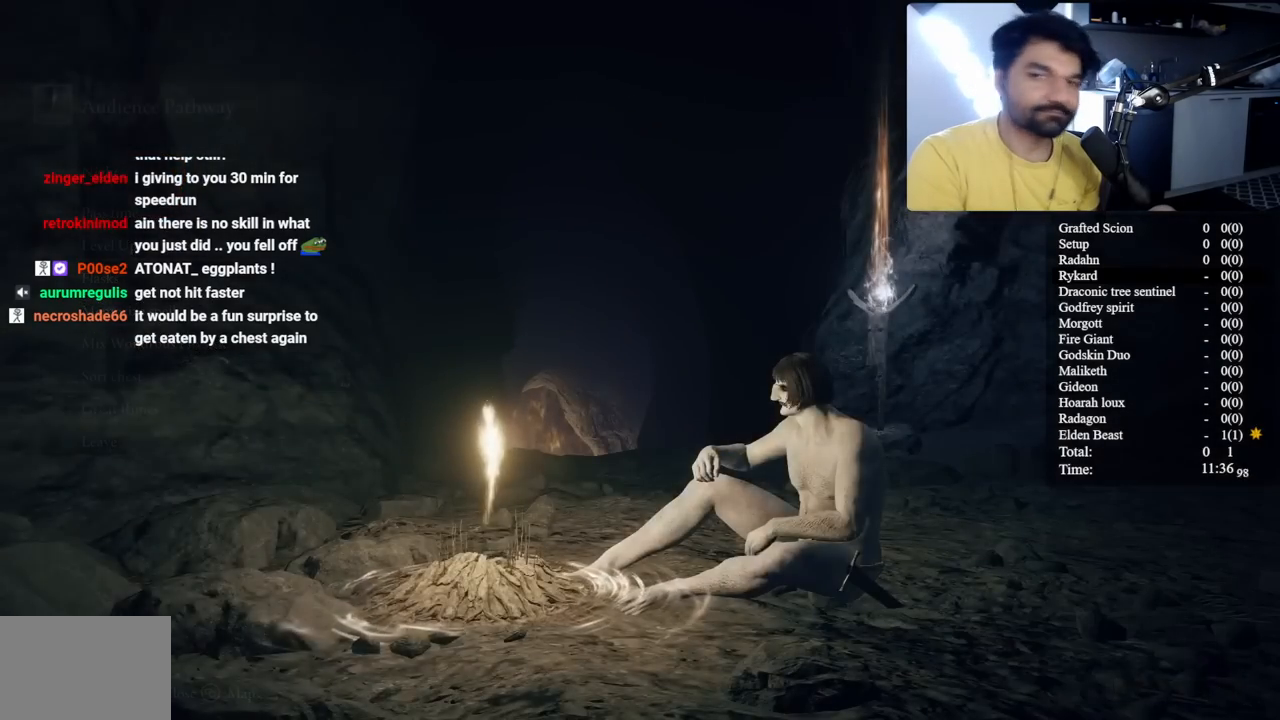
{"buttons": ["B"], "left_stick": "up", "right_stick": "center", "button_events": [[33, "B", "up"], [117, "B", "down"], [183, "B", "up"], [300, "B", "down"]]}
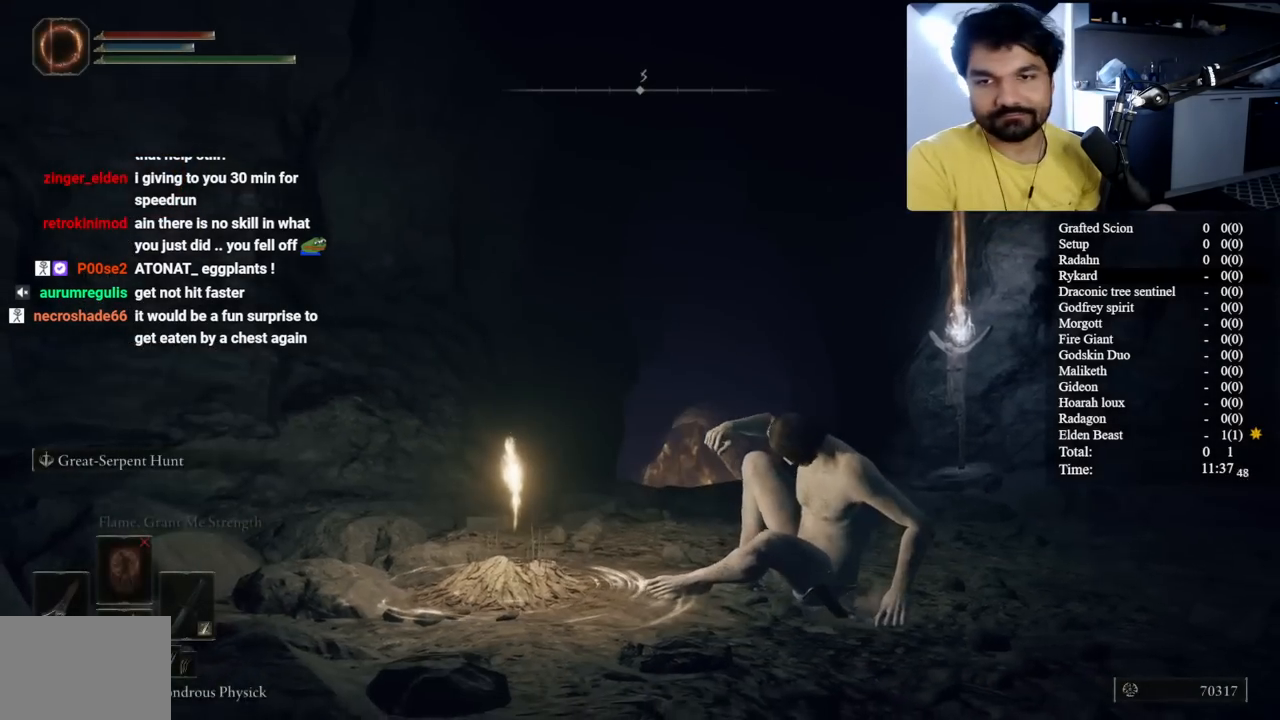
{"buttons": ["B"], "left_stick": "up", "right_stick": "center", "button_events": [[50, "START", "down"], [200, "START", "up"], [400, "DPAD_DOWN", "down"], [483, "DPAD_DOWN", "up"]]}
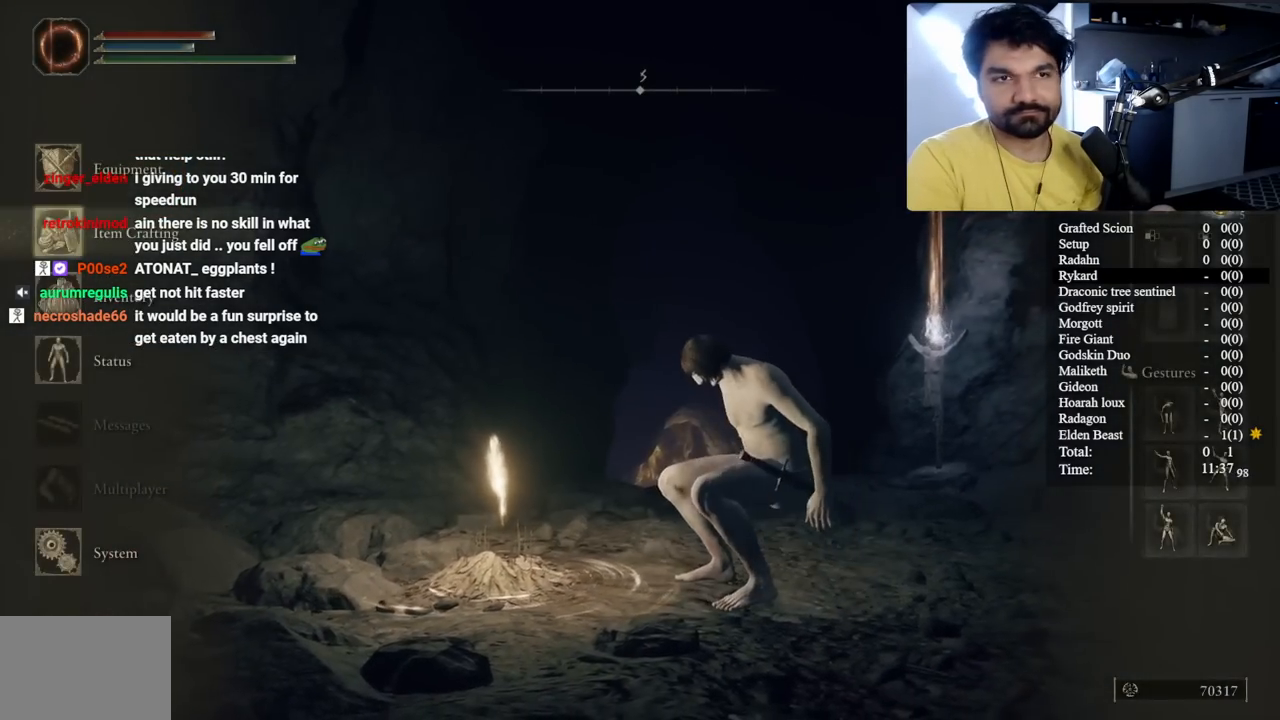
{"buttons": ["B"], "left_stick": "up", "right_stick": "center", "button_events": [[67, "DPAD_DOWN", "down"], [150, "DPAD_DOWN", "up"], [183, "A", "down"], [250, "DPAD_DOWN", "down"], [267, "A", "up"], [333, "DPAD_DOWN", "up"]]}
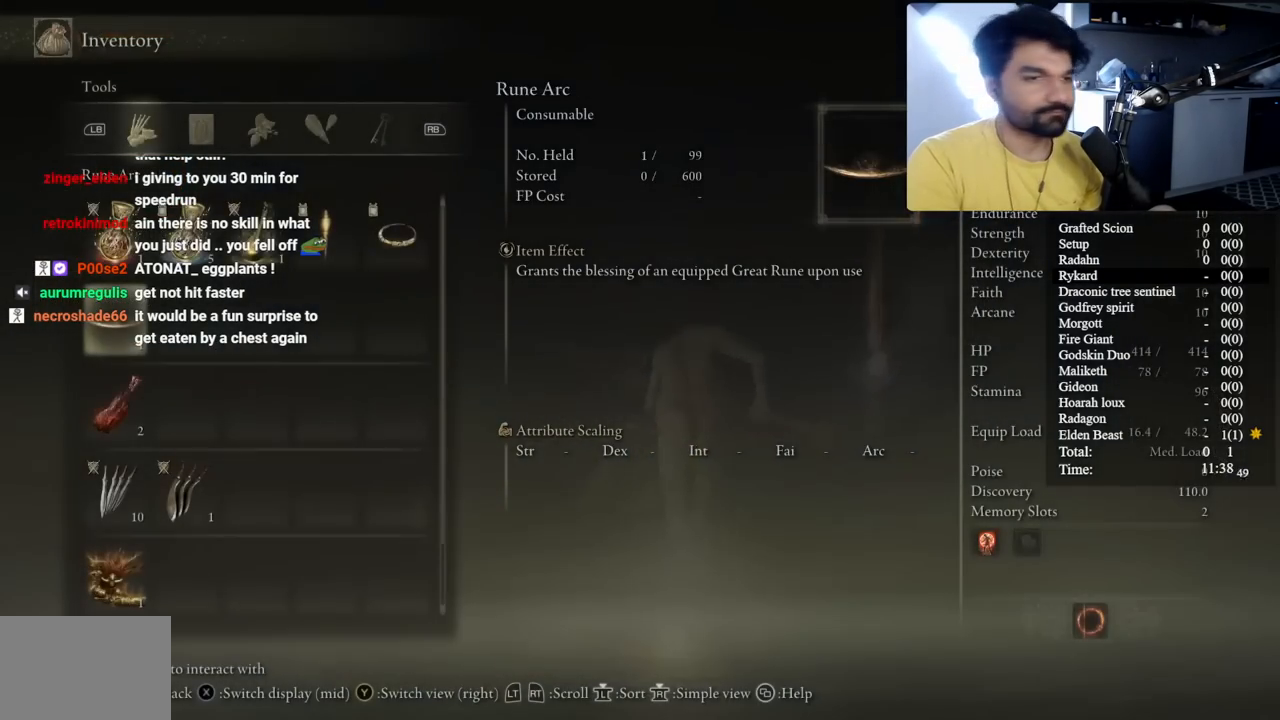
{"buttons": ["B"], "left_stick": "up", "right_stick": "center", "button_events": [[400, "A", "down"], [467, "A", "up"]]}
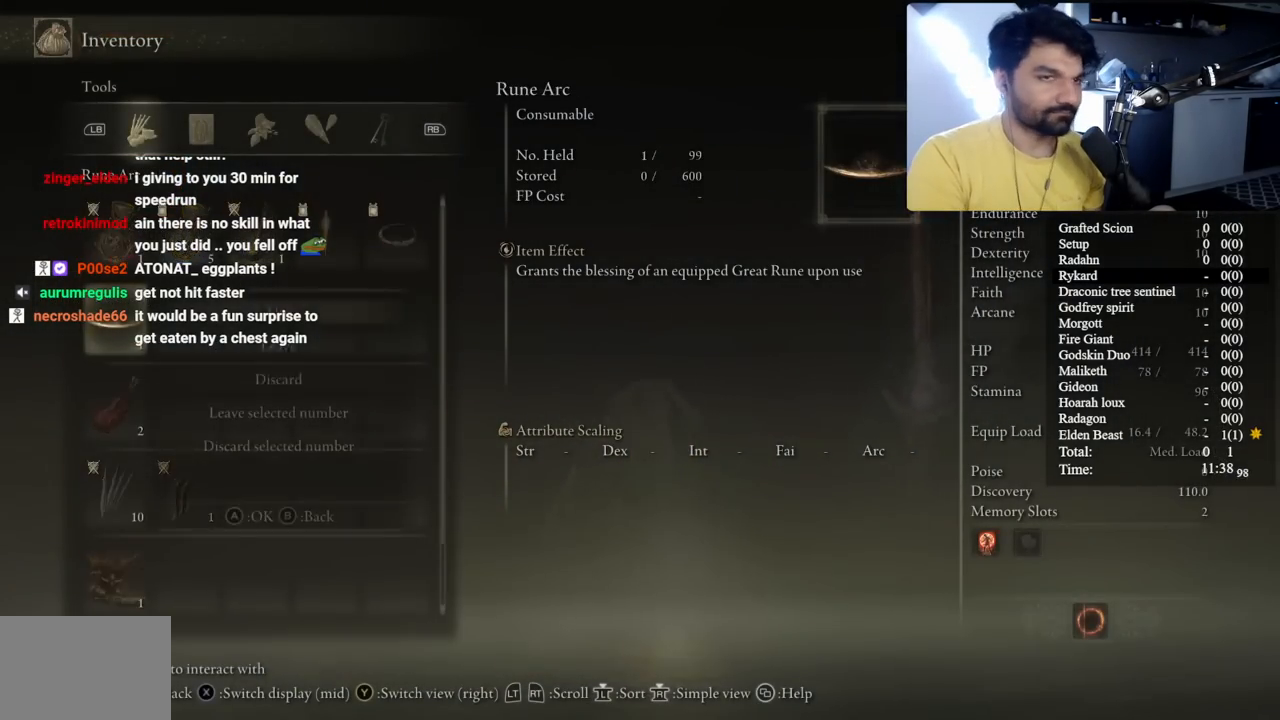
{"buttons": ["B"], "left_stick": "up", "right_stick": "center", "button_events": [[67, "A", "down"], [133, "A", "up"]]}
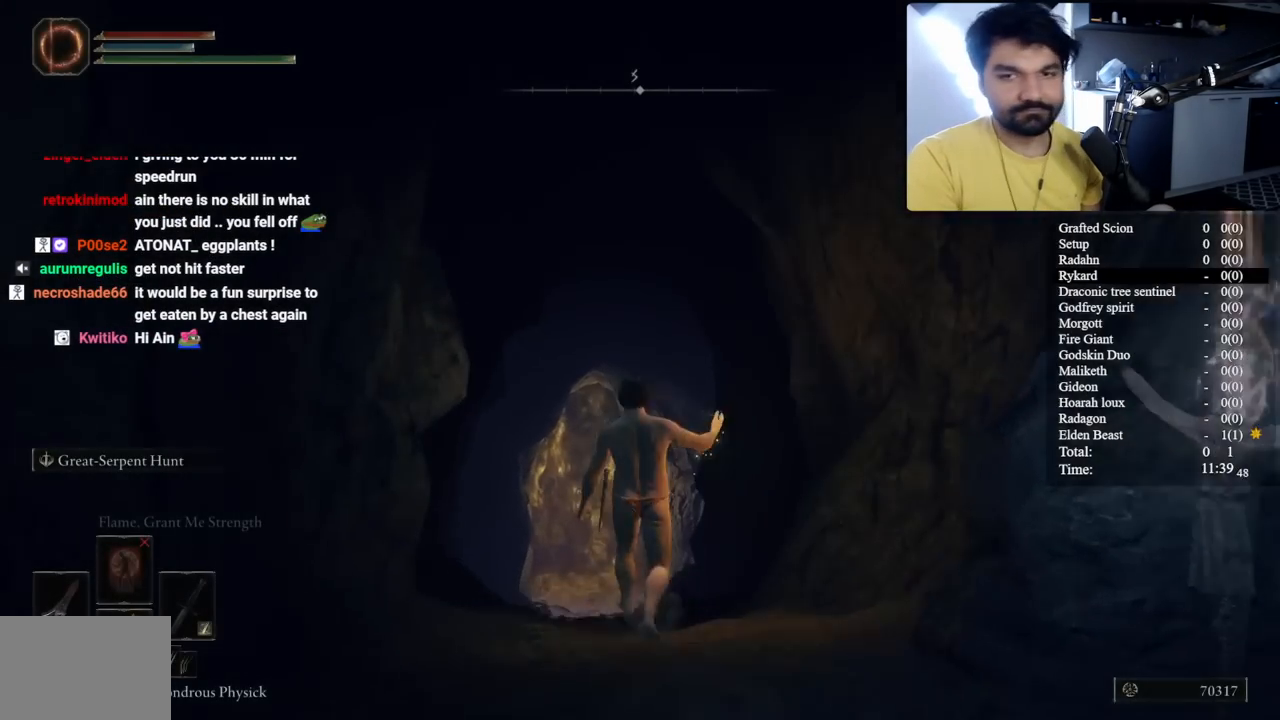
{"buttons": ["B"], "left_stick": "up", "right_stick": "center", "button_events": []}
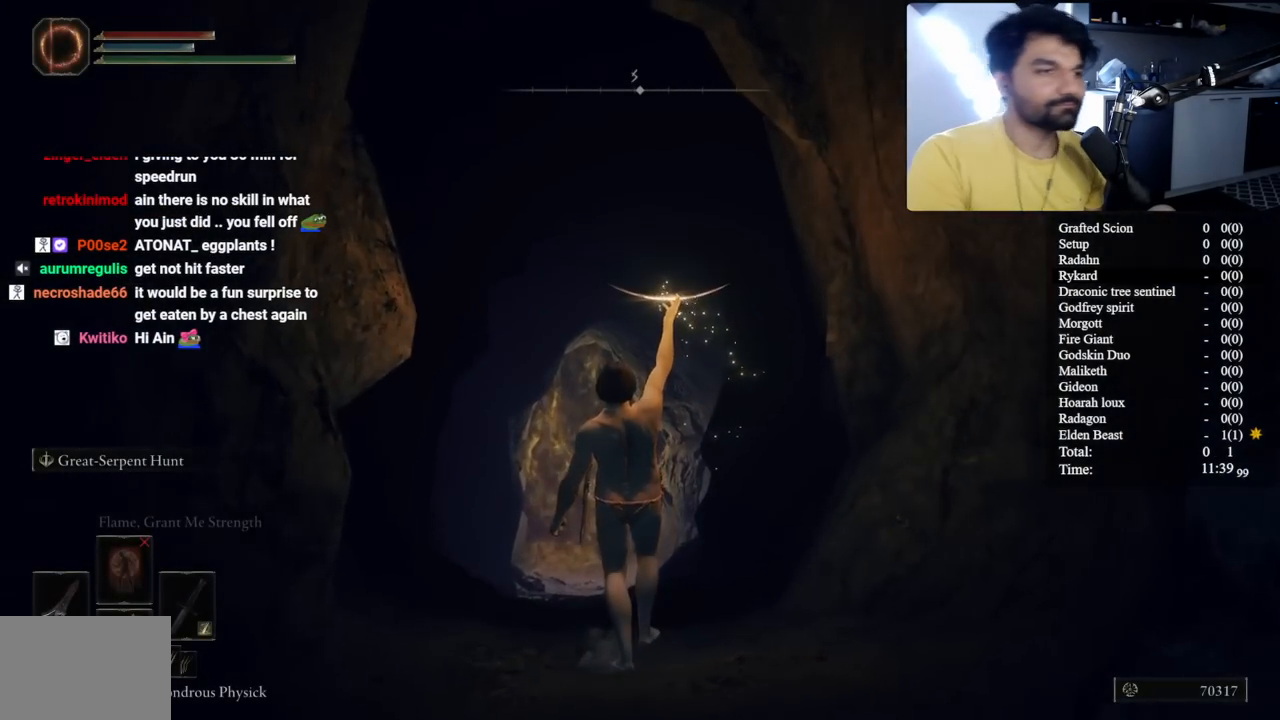
{"buttons": ["B"], "left_stick": "up", "right_stick": "center", "button_events": []}